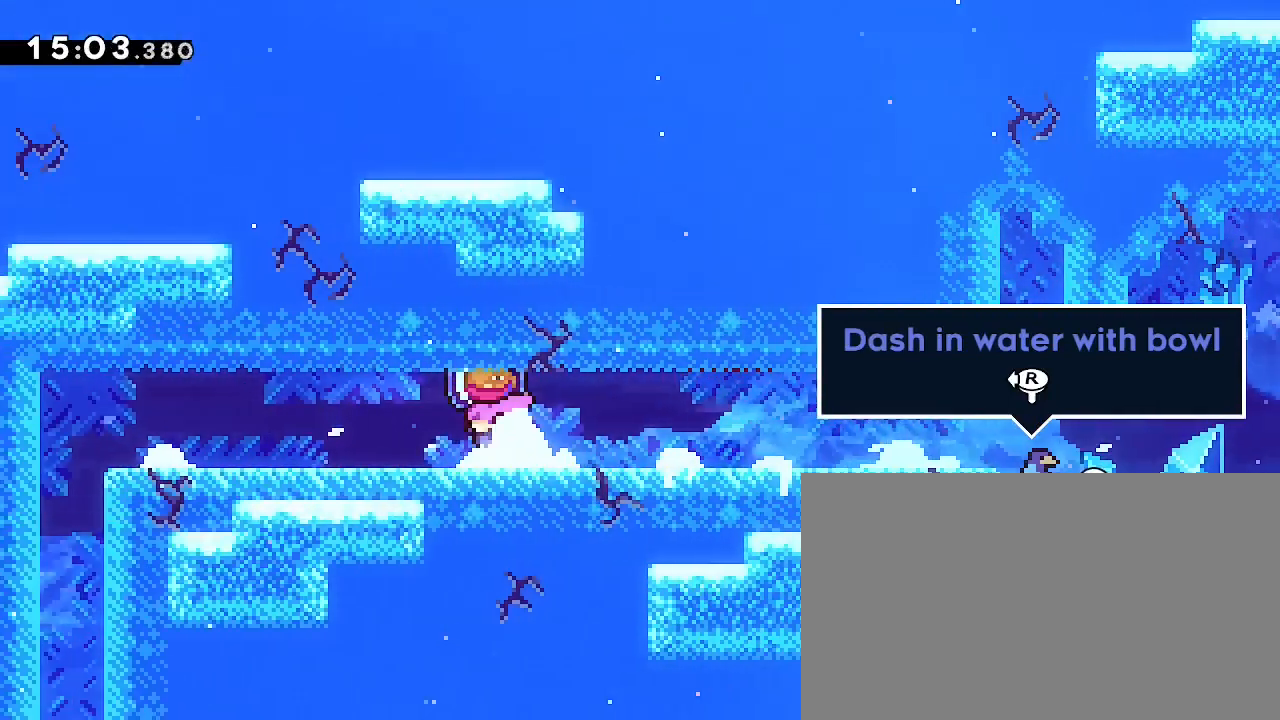
Gameplay with a controller (Xbox layout); each line is a JSON object with the inputs held at the frame after it. "events" lists button and stick changes between this image and that frame as [ms after this image, input, new state], when the widget could be followed in between. Not read: L1 L2 R1 R2 SELECT START.
{"buttons": [], "left_stick": "center", "right_stick": "right", "events": [[333, "left_stick", "center"]]}
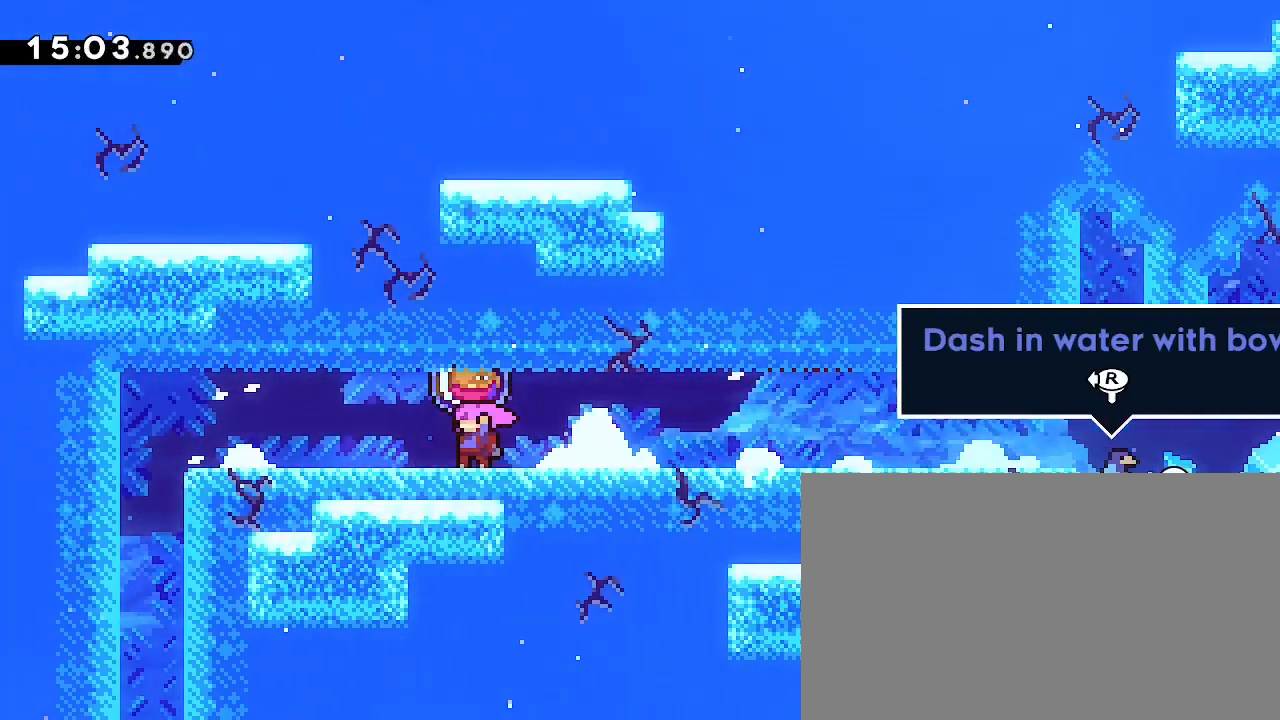
{"buttons": [], "left_stick": "center", "right_stick": "right", "events": []}
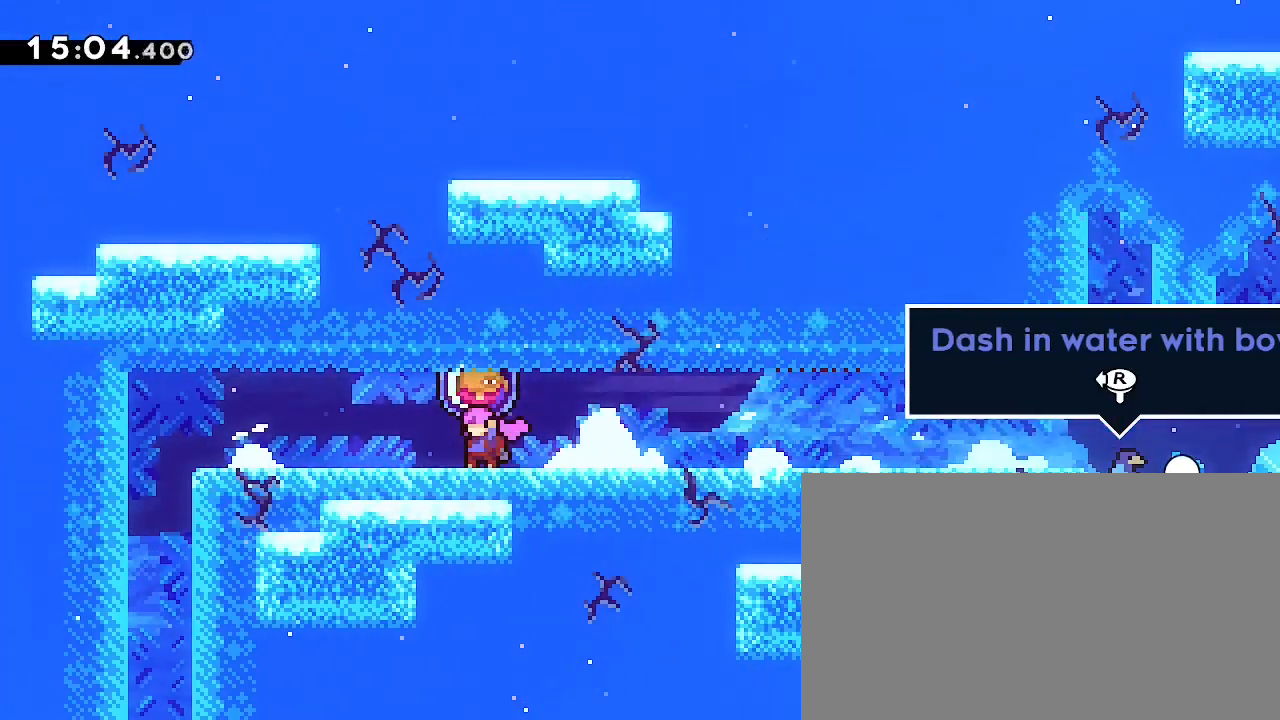
{"buttons": [], "left_stick": "left", "right_stick": "right", "events": [[67, "left_stick", "right"], [233, "left_stick", "center"], [433, "left_stick", "left"]]}
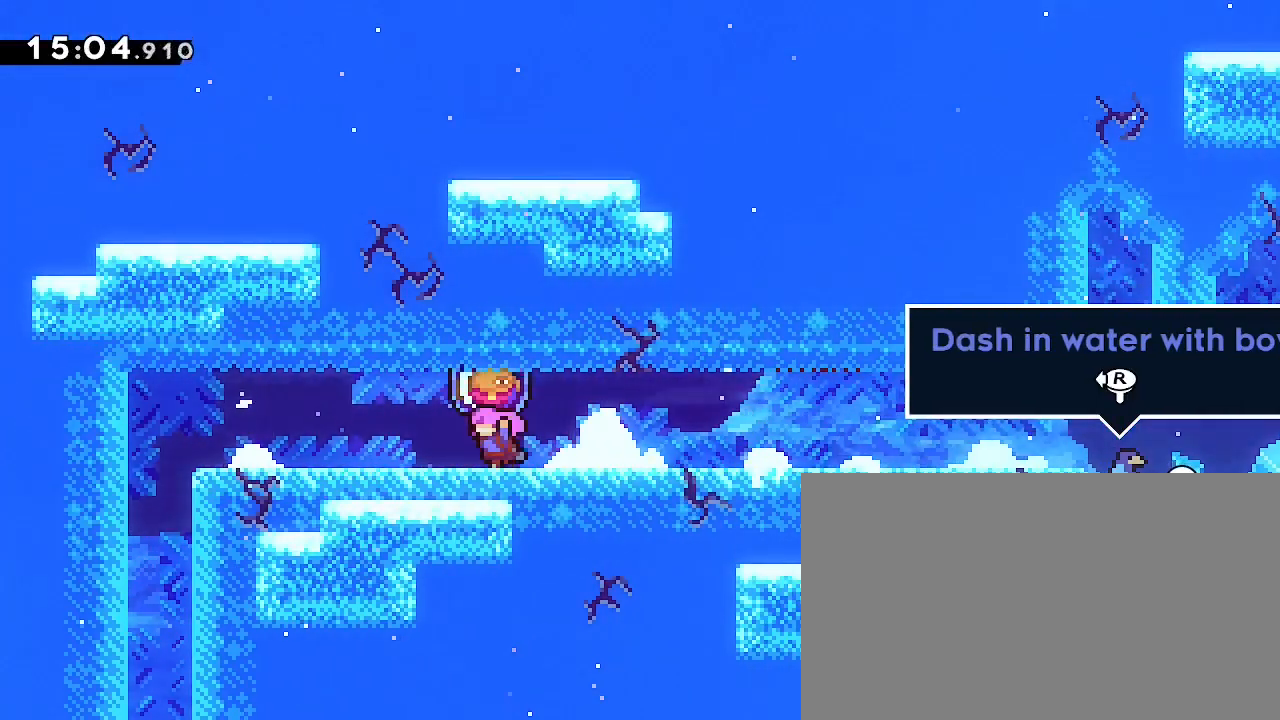
{"buttons": [], "left_stick": "center", "right_stick": "right", "events": [[67, "left_stick", "center"]]}
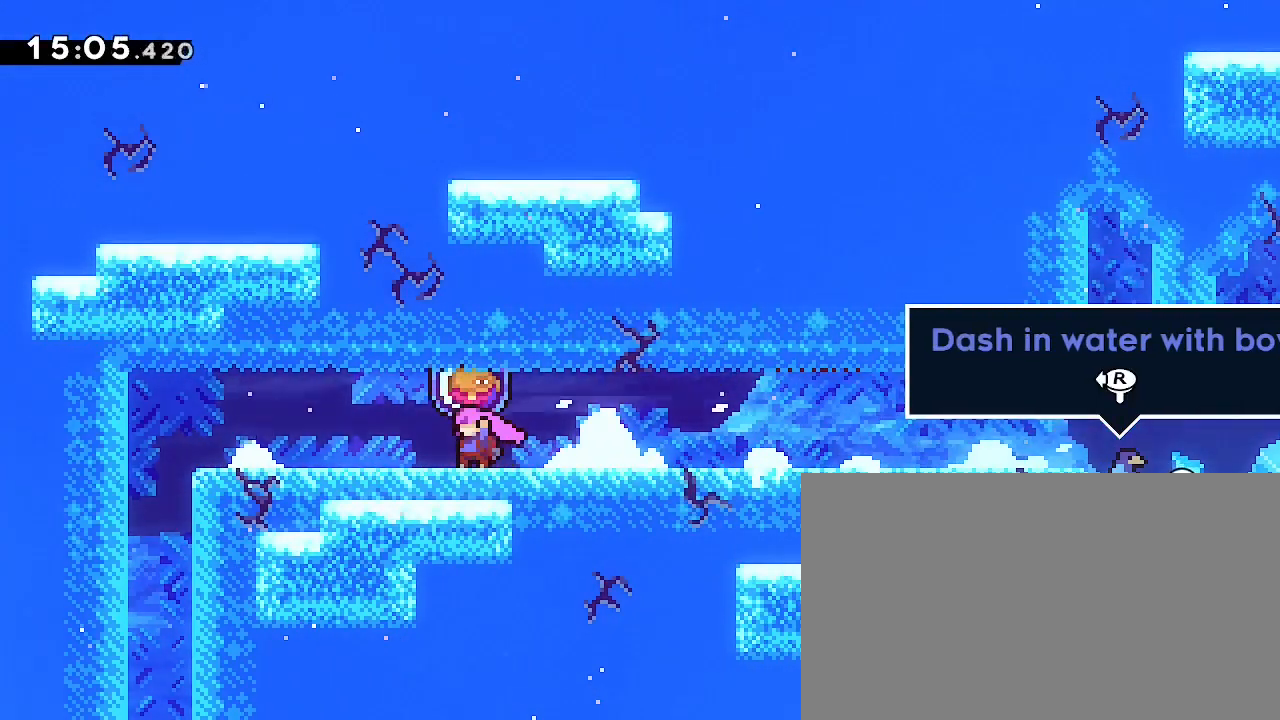
{"buttons": [], "left_stick": "center", "right_stick": "center", "events": [[33, "right_stick", "up-right"], [133, "left_stick", "down"], [233, "right_stick", "center"], [400, "left_stick", "center"]]}
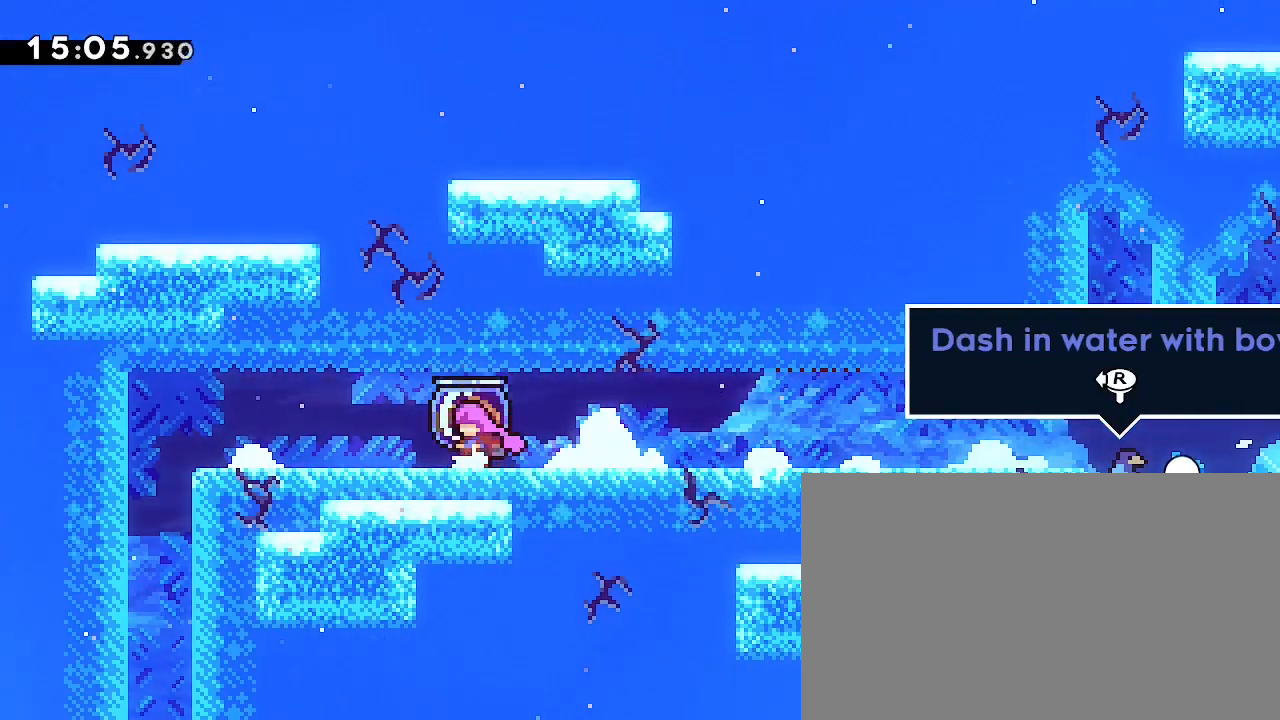
{"buttons": [], "left_stick": "center", "right_stick": "up-right", "events": [[33, "right_stick", "right"], [467, "right_stick", "up-right"]]}
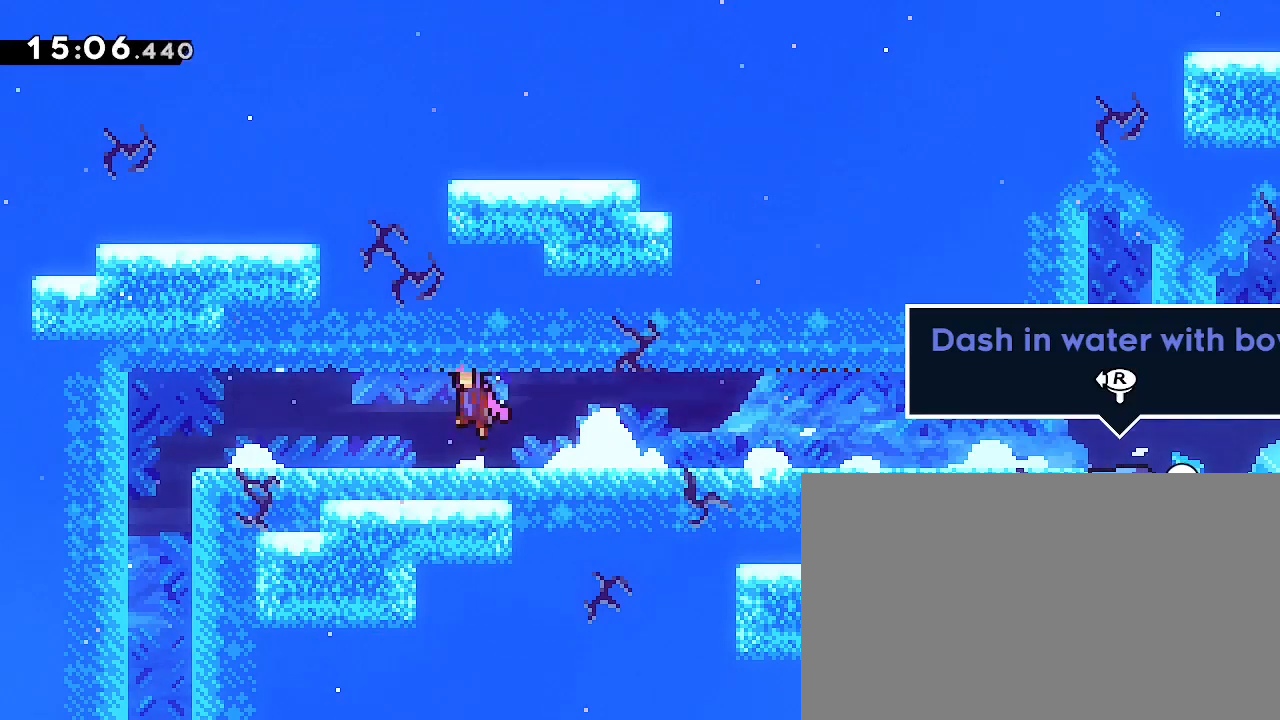
{"buttons": [], "left_stick": "center", "right_stick": "right", "events": [[133, "left_stick", "down"], [200, "right_stick", "center"], [267, "left_stick", "center"], [467, "right_stick", "right"]]}
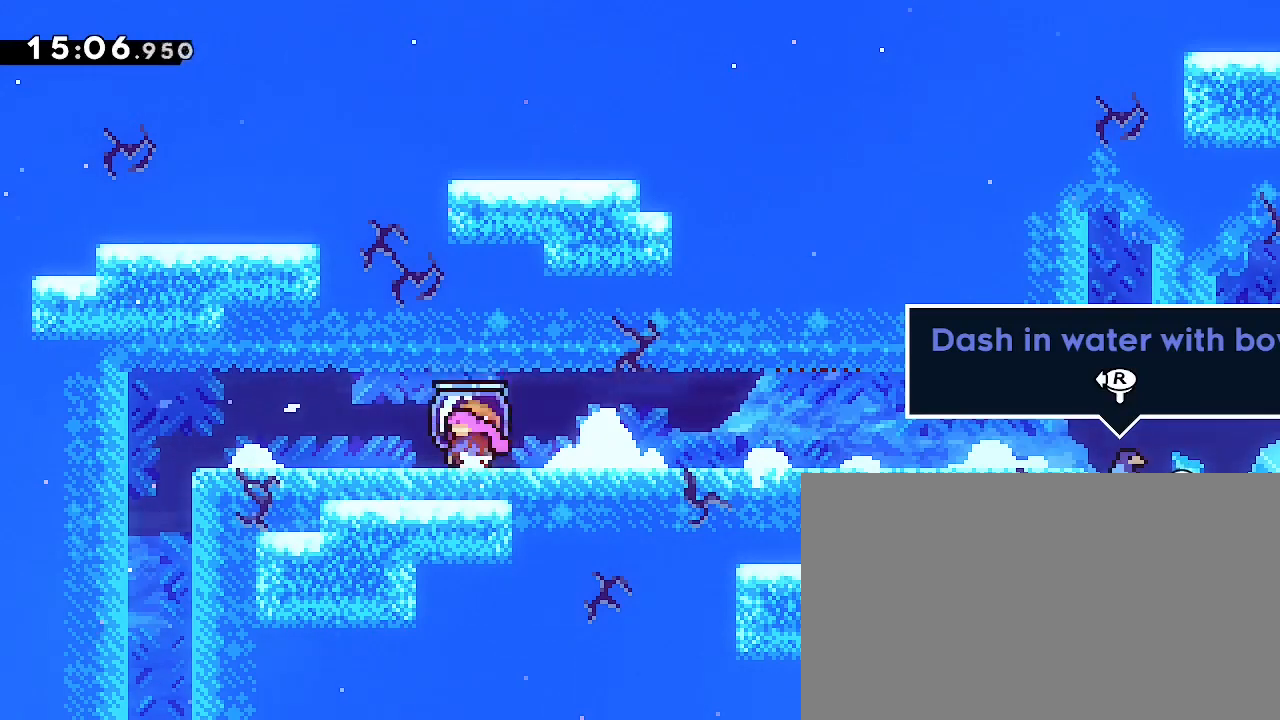
{"buttons": [], "left_stick": "center", "right_stick": "right", "events": [[200, "left_stick", "left"], [333, "left_stick", "center"]]}
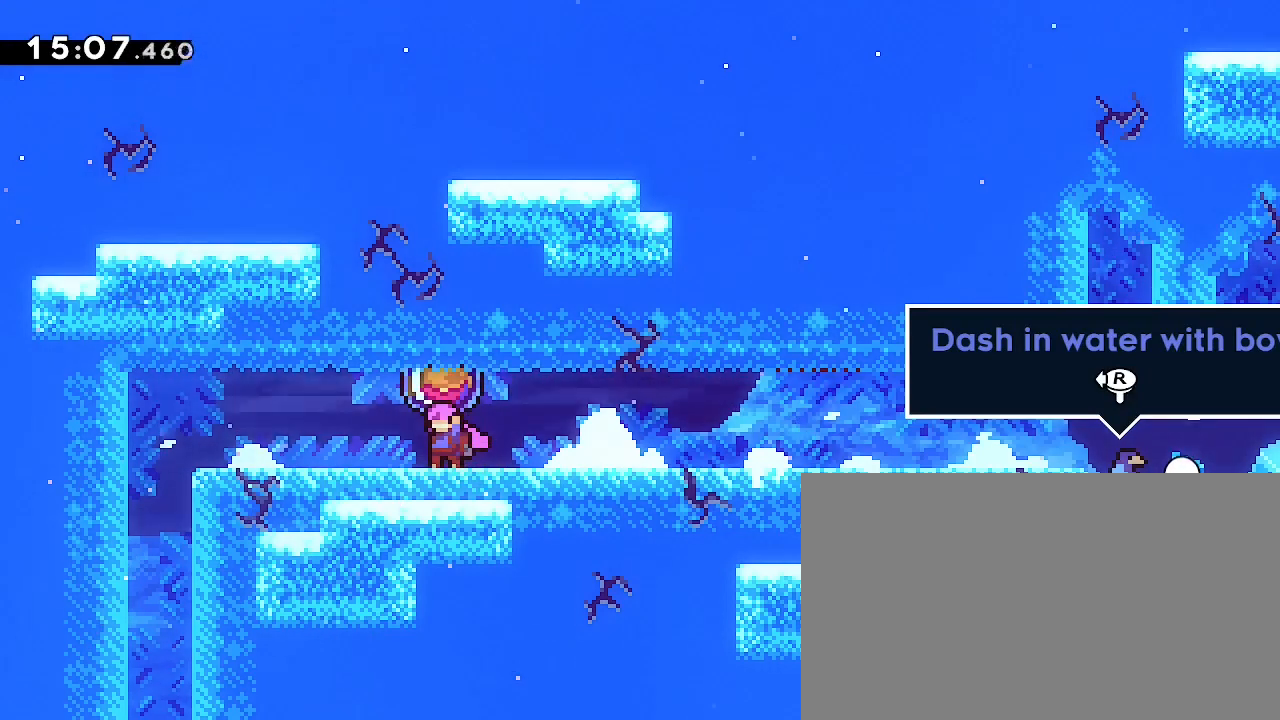
{"buttons": [], "left_stick": "center", "right_stick": "center", "events": [[133, "right_stick", "up-right"], [300, "left_stick", "down"], [367, "right_stick", "center"], [500, "left_stick", "center"]]}
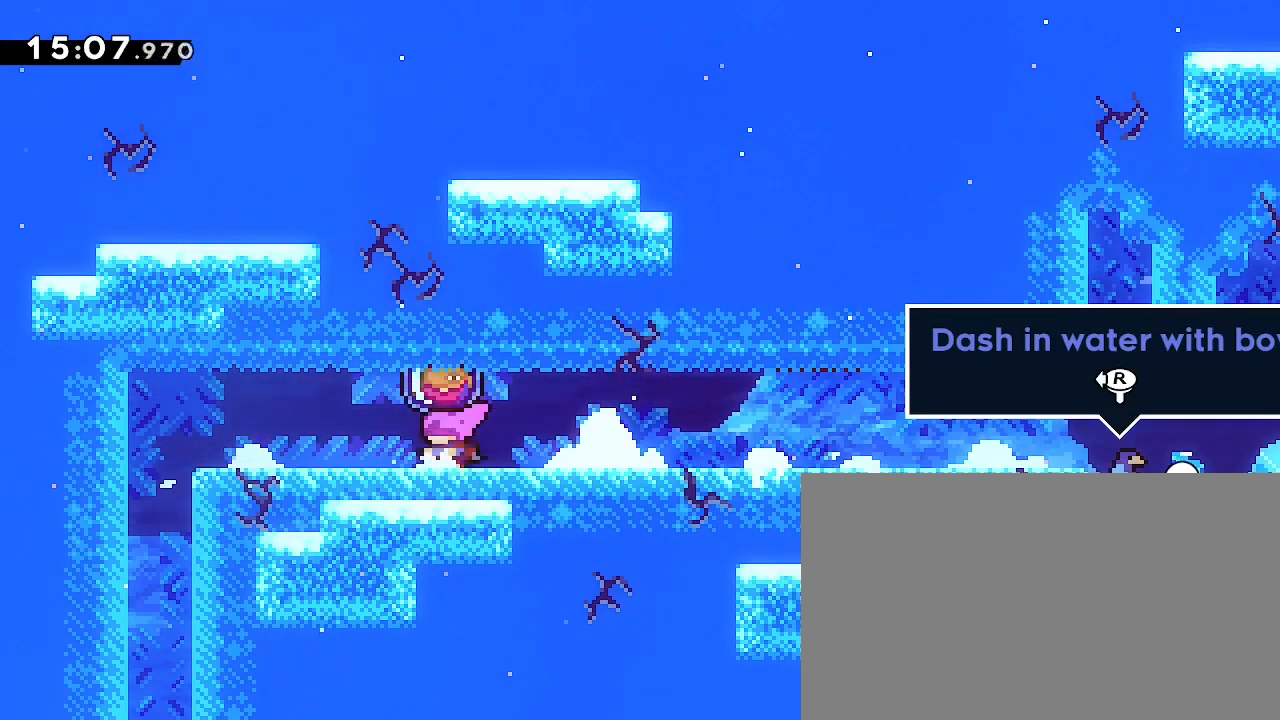
{"buttons": [], "left_stick": "center", "right_stick": "right", "events": [[167, "right_stick", "down-right"], [433, "left_stick", "left"], [433, "right_stick", "right"], [500, "left_stick", "center"]]}
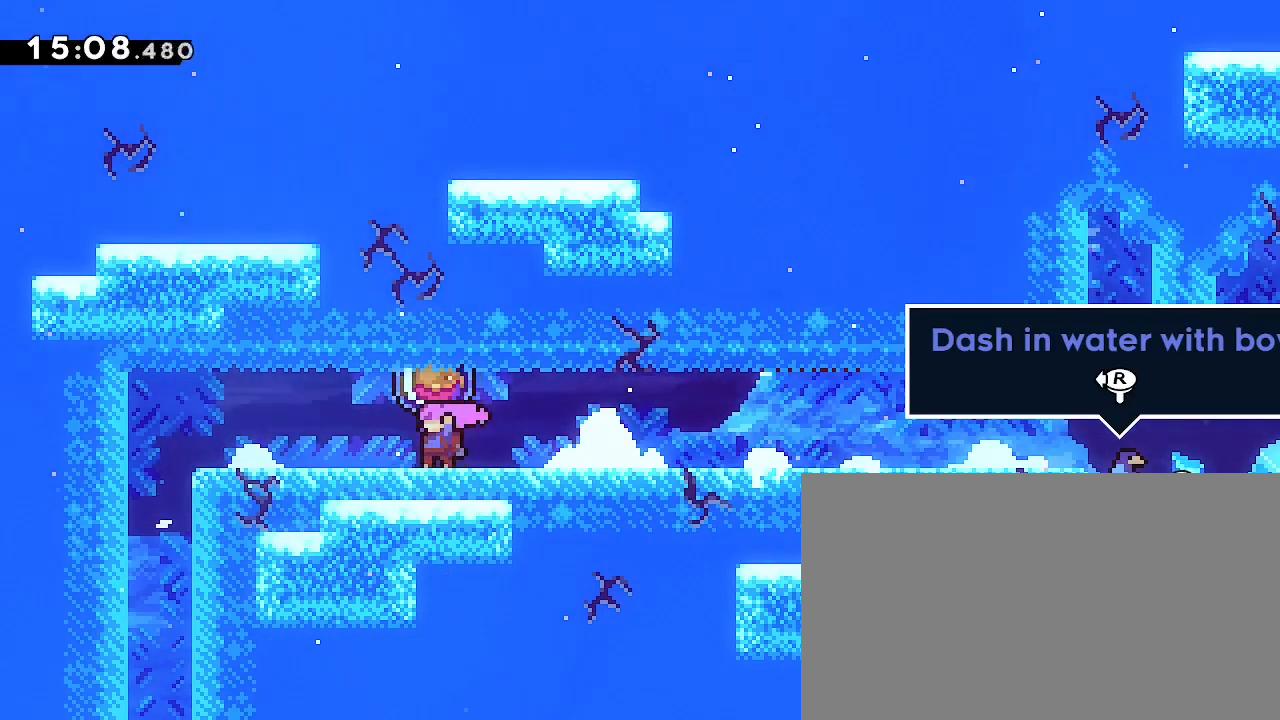
{"buttons": [], "left_stick": "center", "right_stick": "center", "events": [[367, "right_stick", "center"]]}
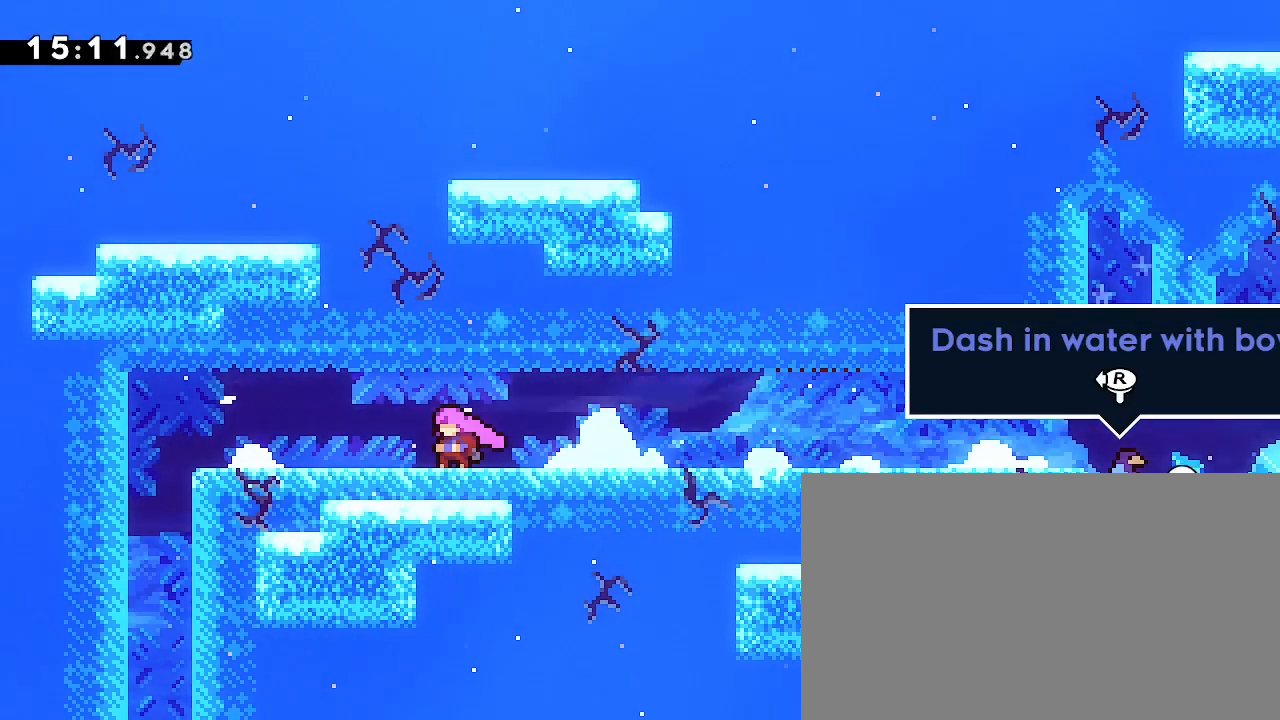
{"buttons": [], "left_stick": "center", "right_stick": "center", "events": []}
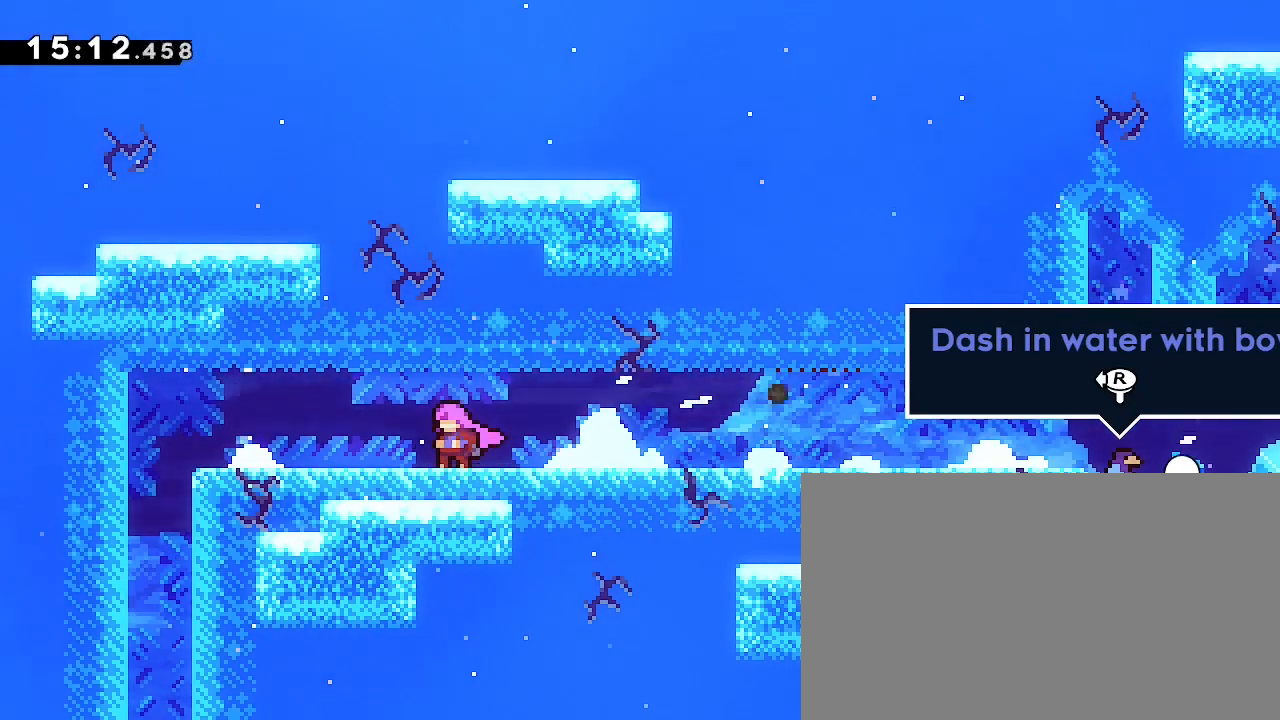
{"buttons": [], "left_stick": "center", "right_stick": "center", "events": []}
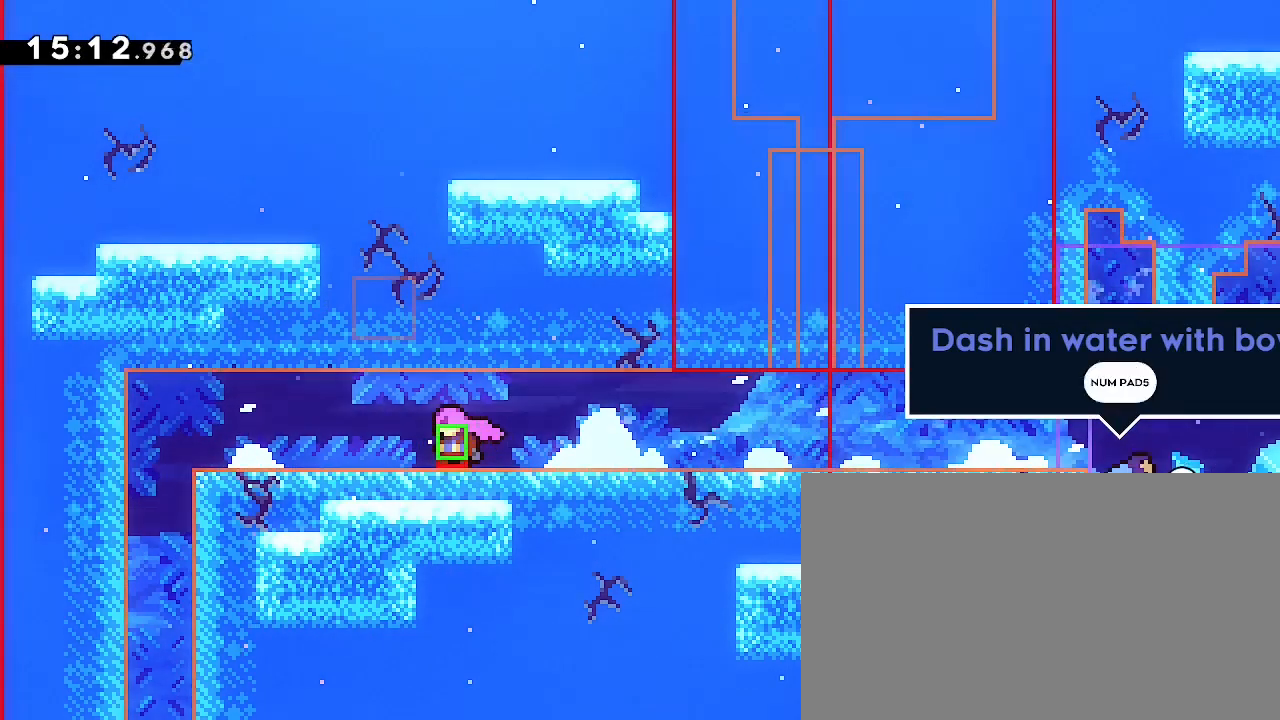
{"buttons": [], "left_stick": "center", "right_stick": "center", "events": []}
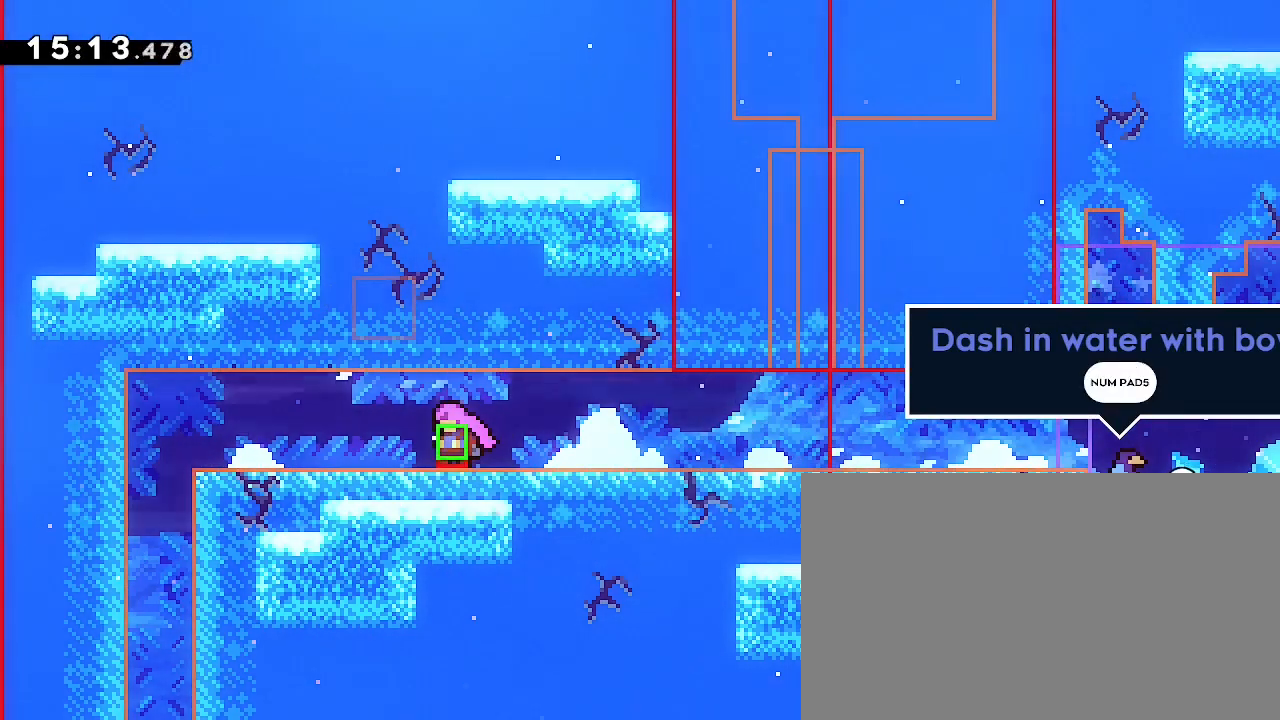
{"buttons": [], "left_stick": "center", "right_stick": "center", "events": []}
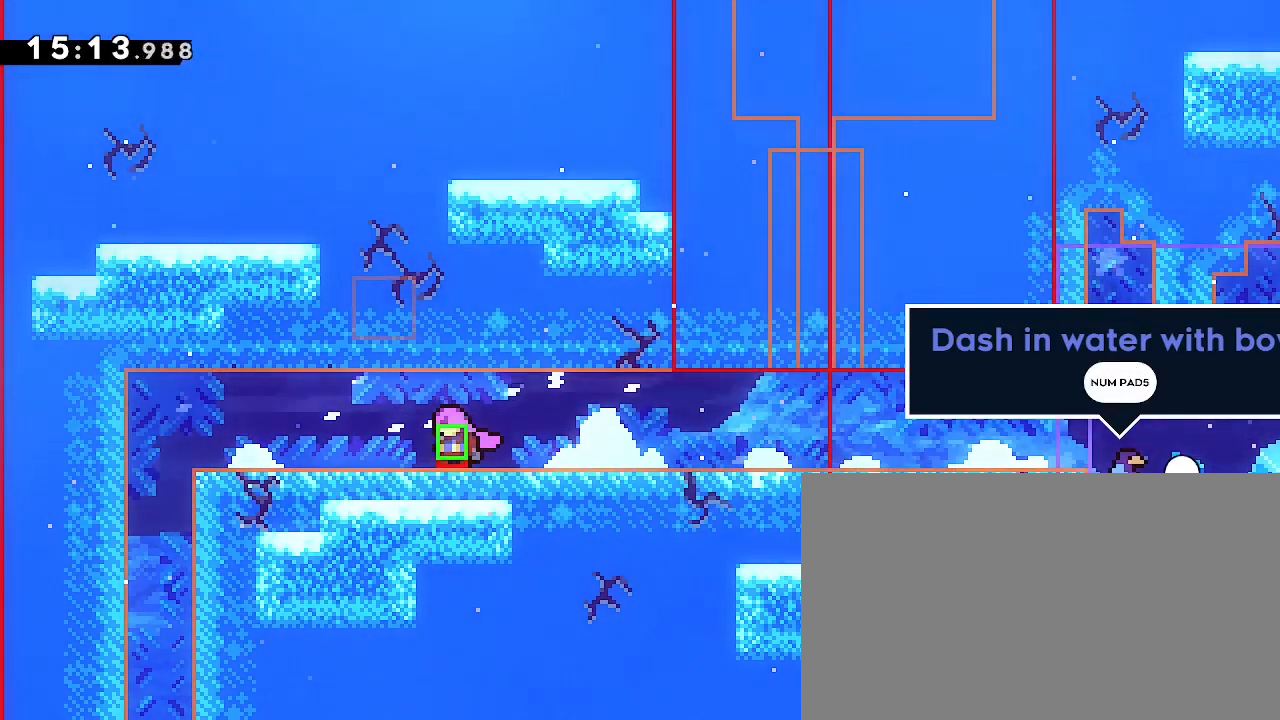
{"buttons": [], "left_stick": "left", "right_stick": "center", "events": [[433, "left_stick", "left"]]}
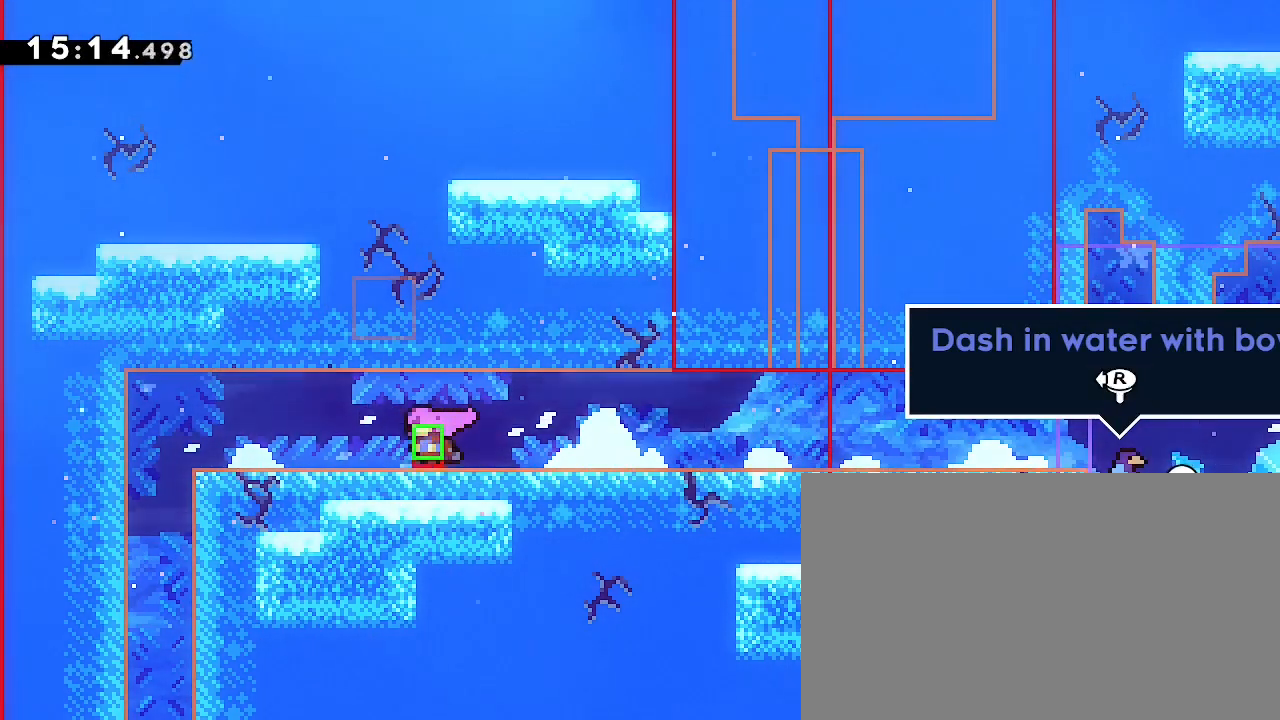
{"buttons": [], "left_stick": "center", "right_stick": "center", "events": [[100, "left_stick", "center"], [400, "right_stick", "up"], [500, "right_stick", "center"]]}
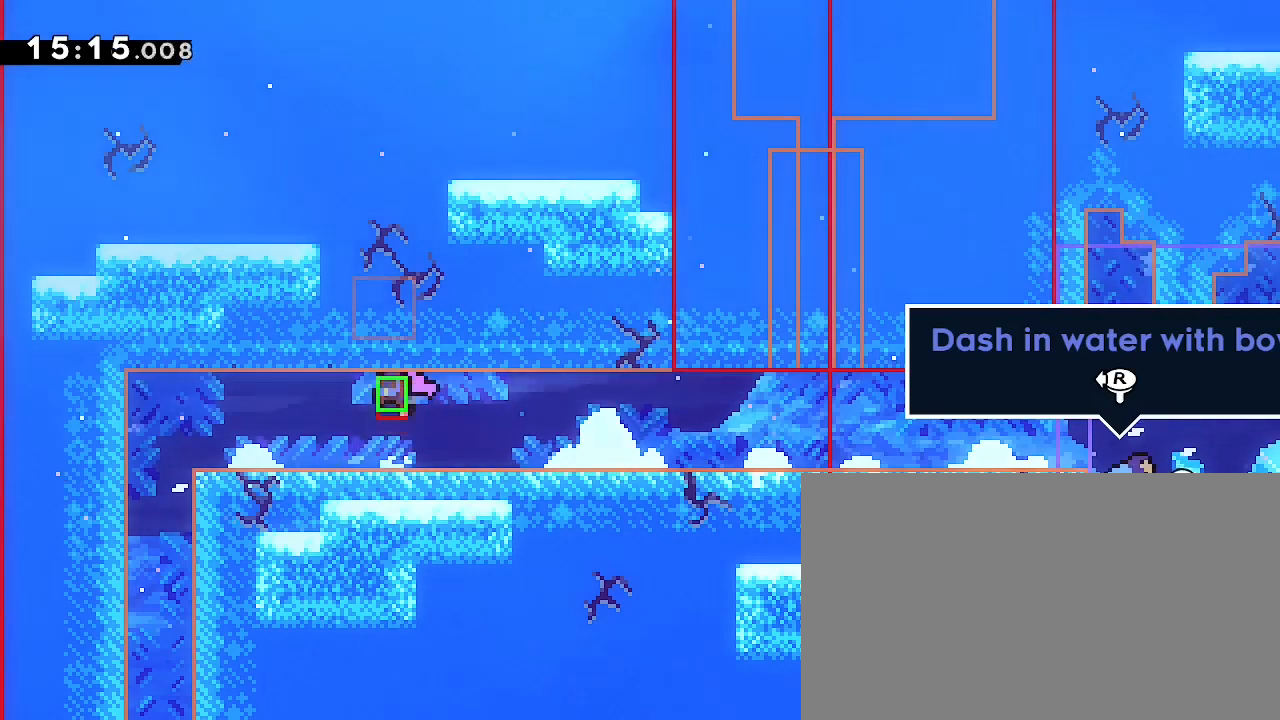
{"buttons": [], "left_stick": "center", "right_stick": "center", "events": [[300, "right_stick", "up"], [367, "right_stick", "center"]]}
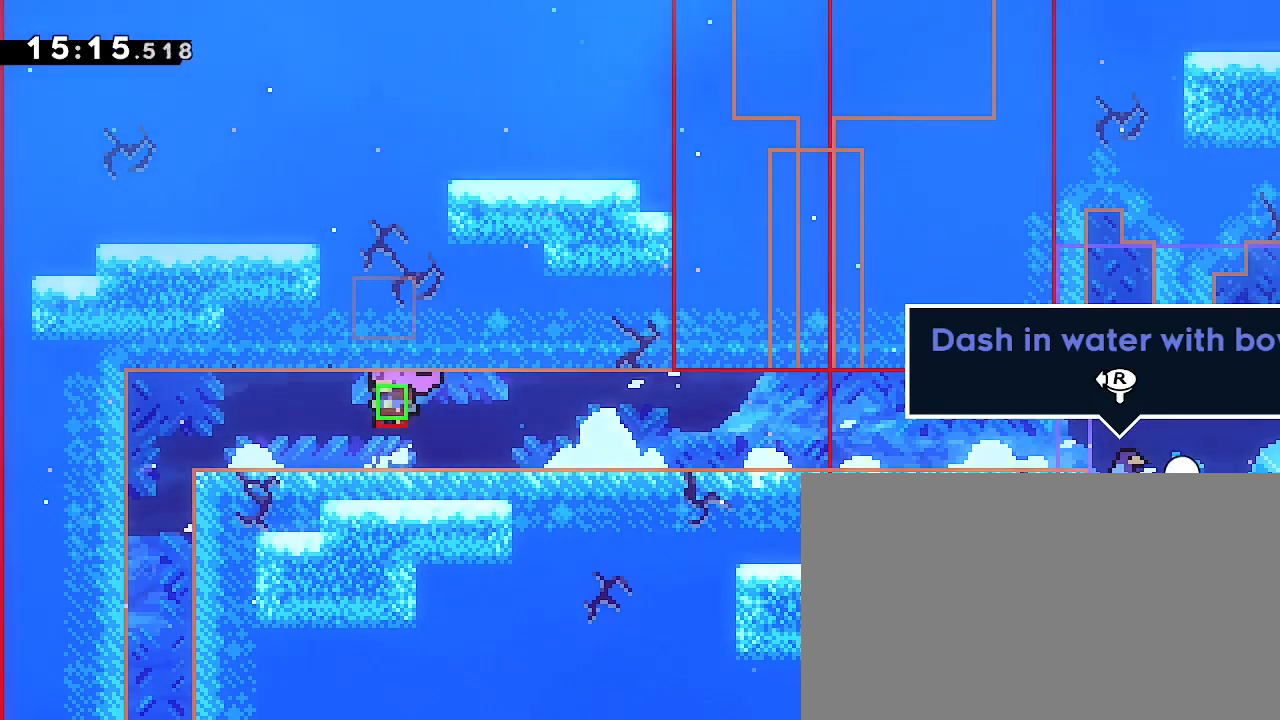
{"buttons": [], "left_stick": "right", "right_stick": "center", "events": [[133, "right_stick", "up-left"], [233, "right_stick", "center"], [500, "left_stick", "right"]]}
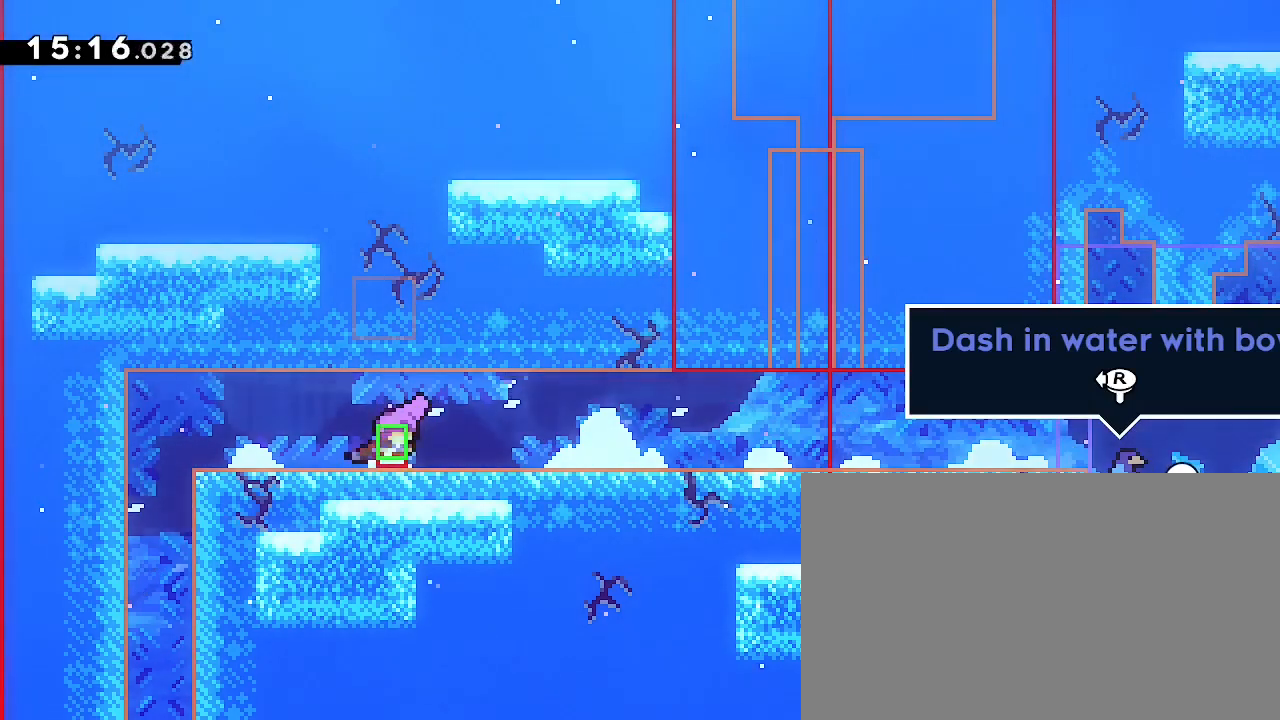
{"buttons": [], "left_stick": "center", "right_stick": "center", "events": [[200, "left_stick", "center"]]}
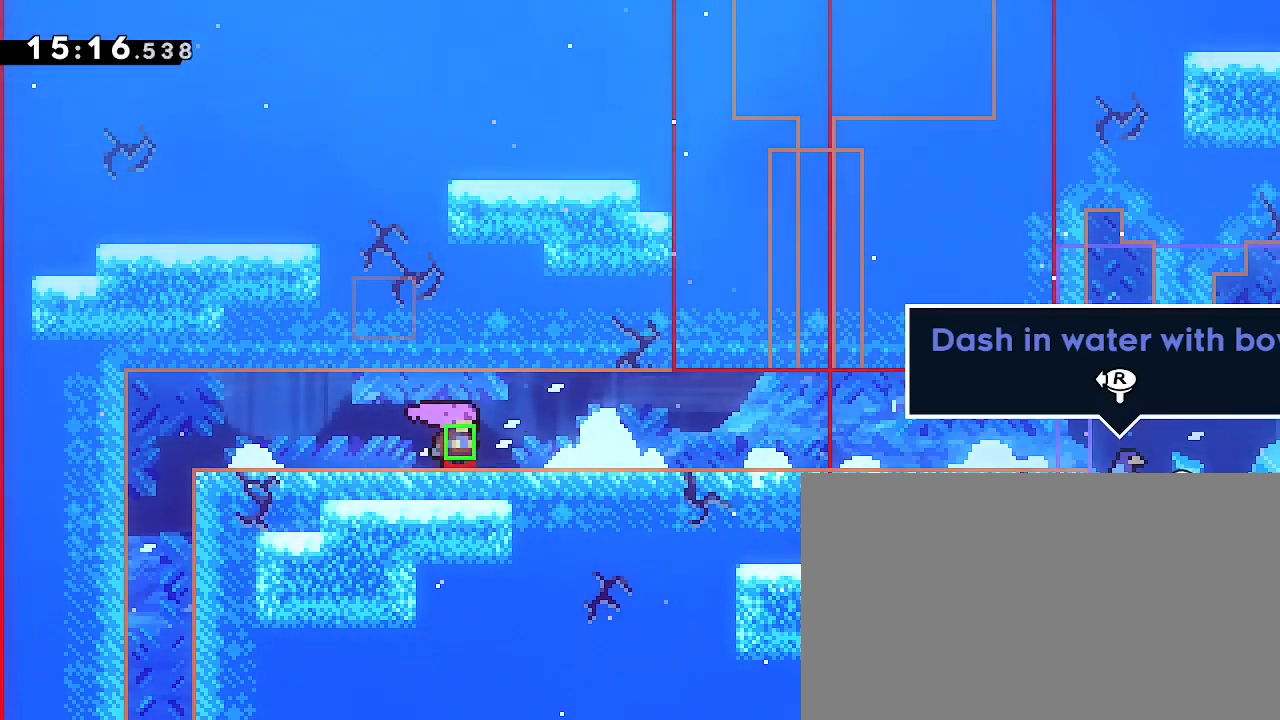
{"buttons": [], "left_stick": "center", "right_stick": "center", "events": []}
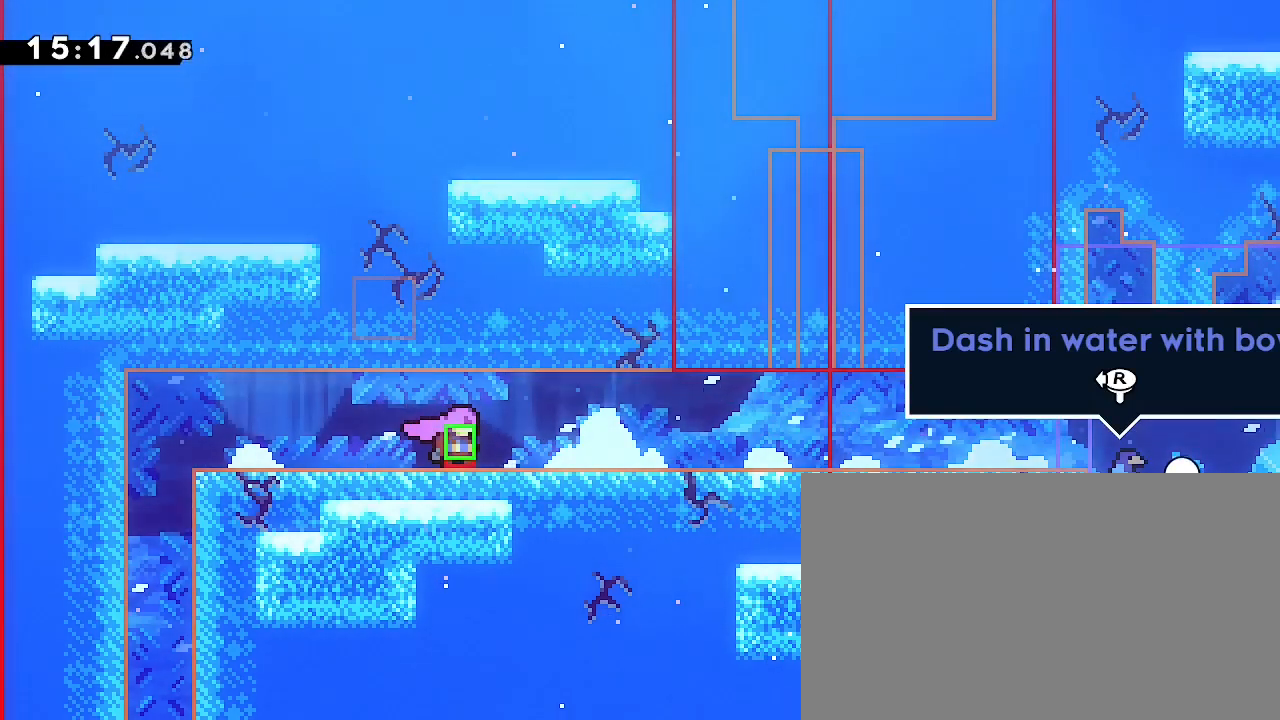
{"buttons": [], "left_stick": "center", "right_stick": "center", "events": []}
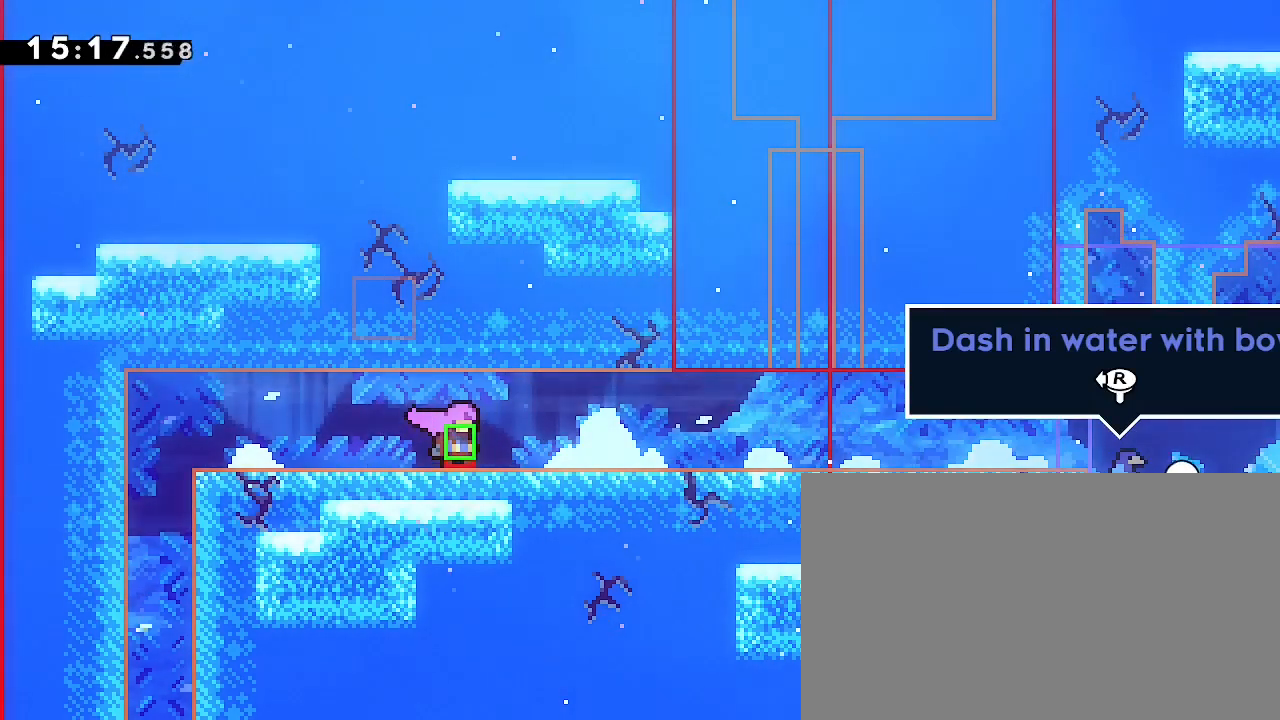
{"buttons": [], "left_stick": "center", "right_stick": "center", "events": []}
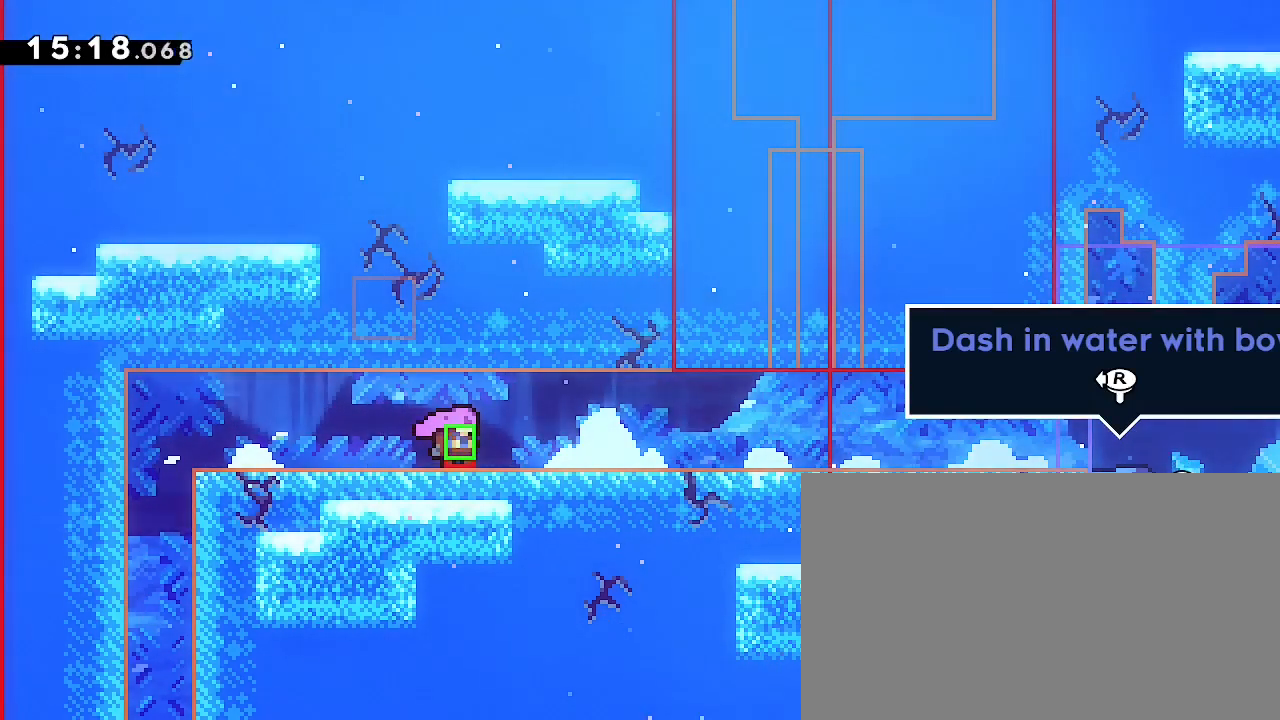
{"buttons": [], "left_stick": "center", "right_stick": "center", "events": []}
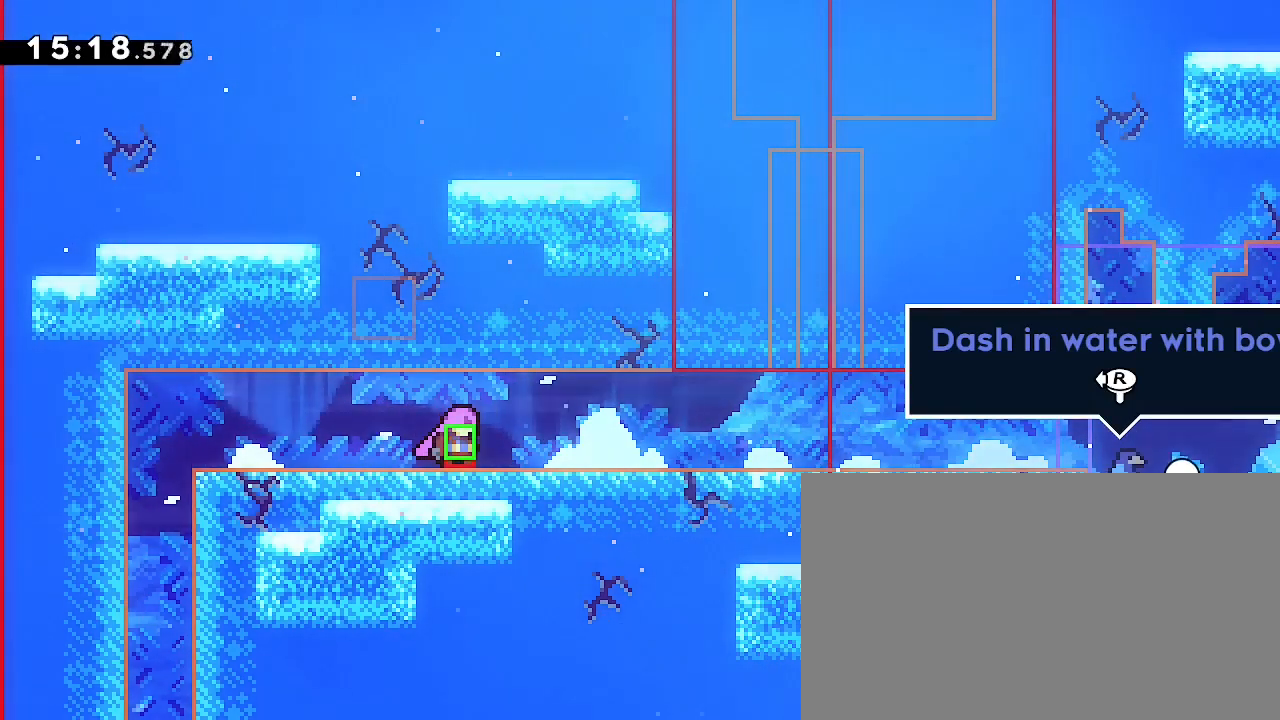
{"buttons": [], "left_stick": "center", "right_stick": "center", "events": []}
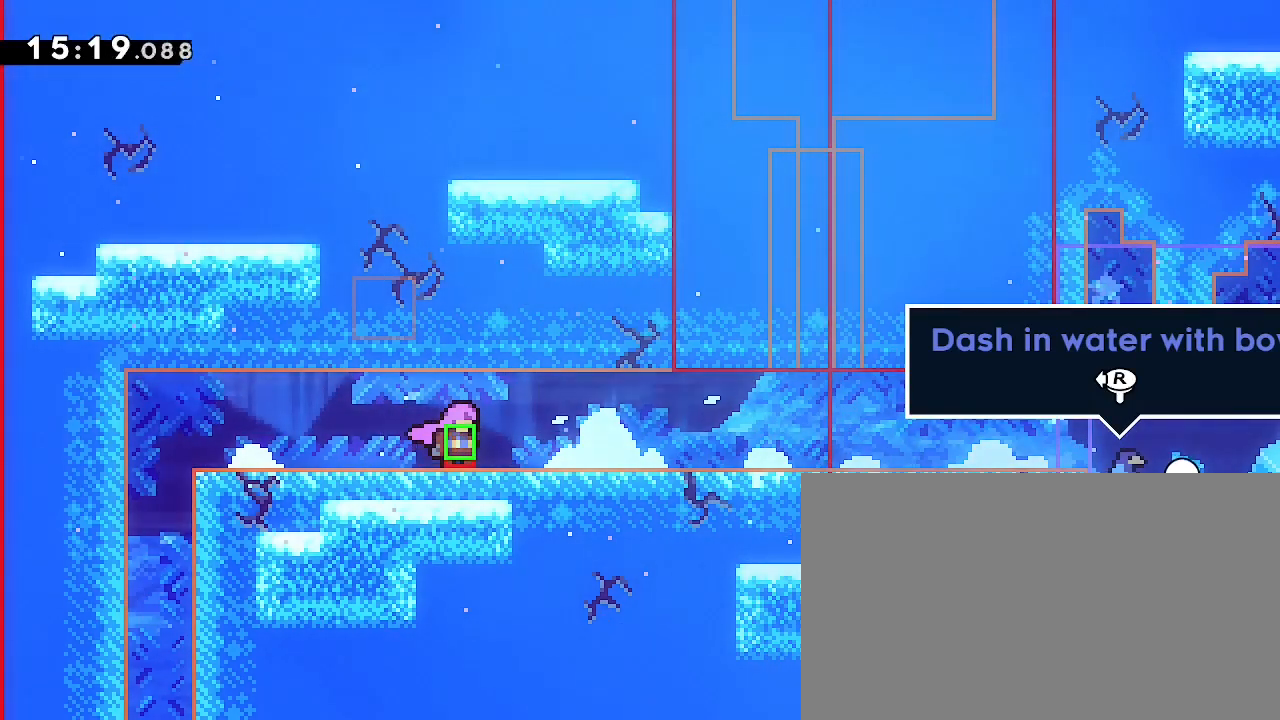
{"buttons": [], "left_stick": "down-right", "right_stick": "up-right", "events": [[200, "left_stick", "down-right"], [233, "right_stick", "down-left"], [433, "right_stick", "up-right"]]}
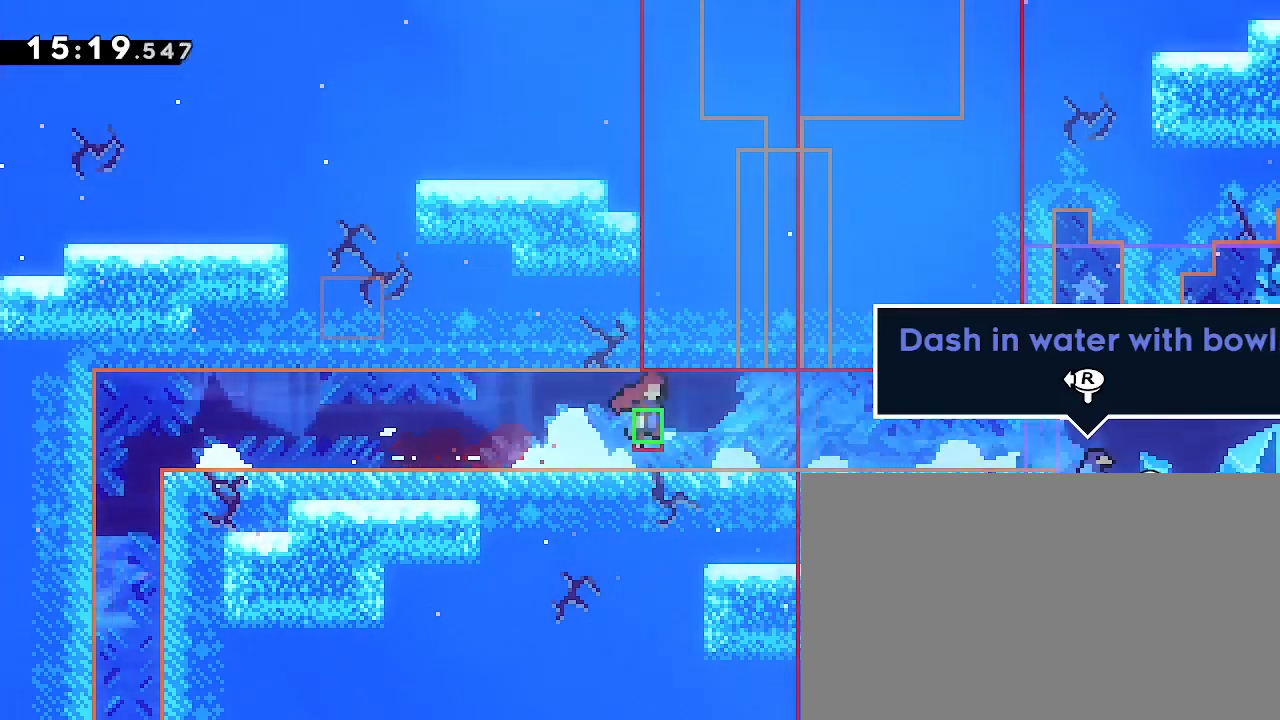
{"buttons": [], "left_stick": "left", "right_stick": "center", "events": [[33, "left_stick", "center"], [133, "right_stick", "center"], [433, "left_stick", "left"]]}
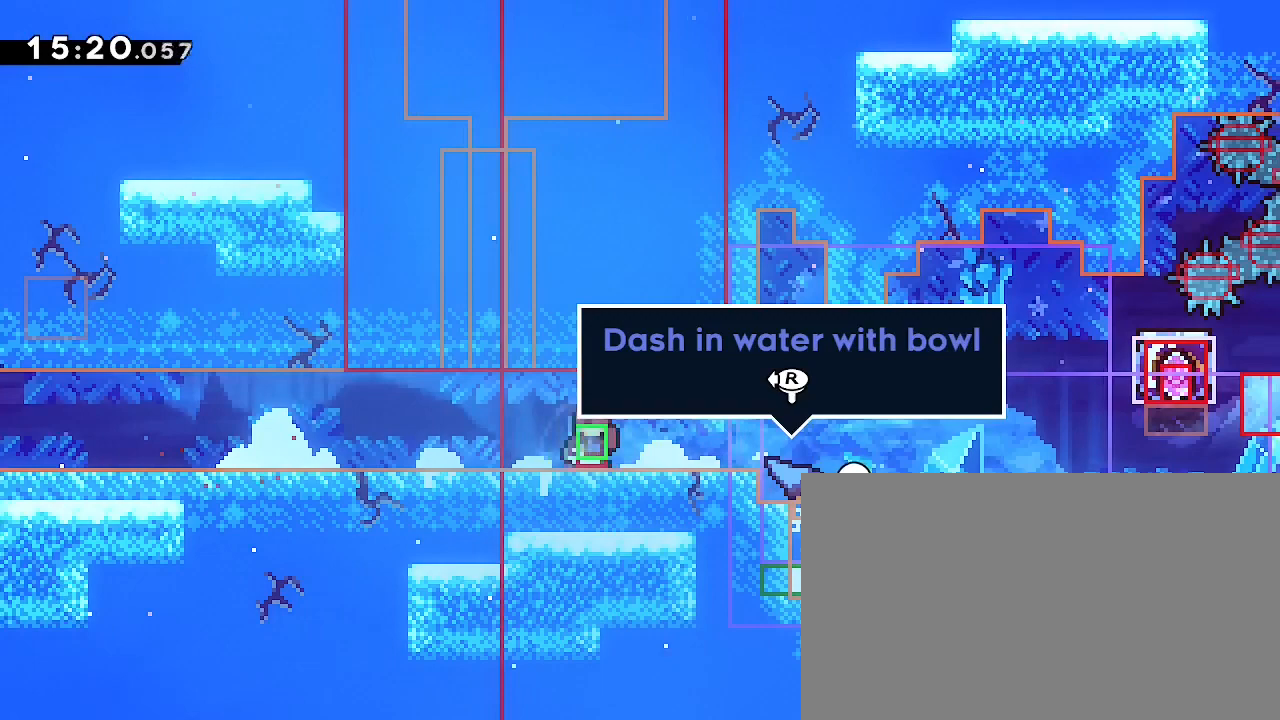
{"buttons": [], "left_stick": "center", "right_stick": "center", "events": [[300, "left_stick", "center"]]}
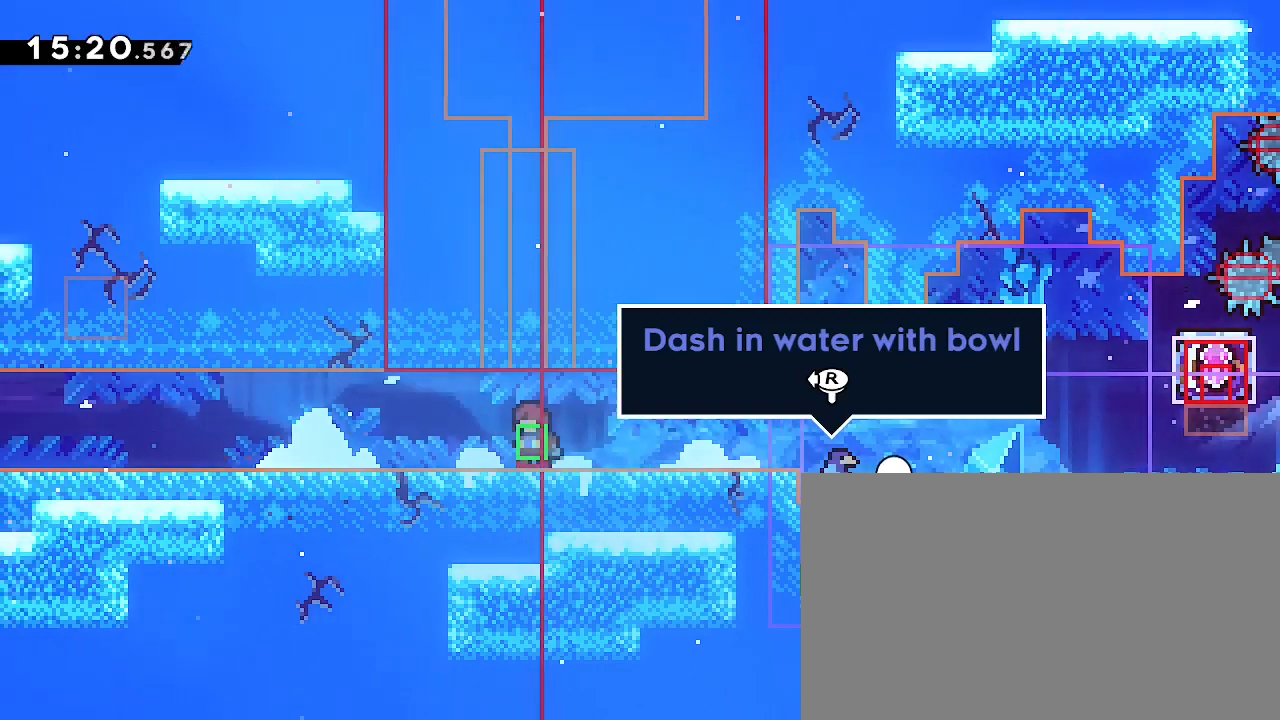
{"buttons": [], "left_stick": "up", "right_stick": "center", "events": [[100, "left_stick", "up"], [233, "right_stick", "left"], [367, "right_stick", "center"]]}
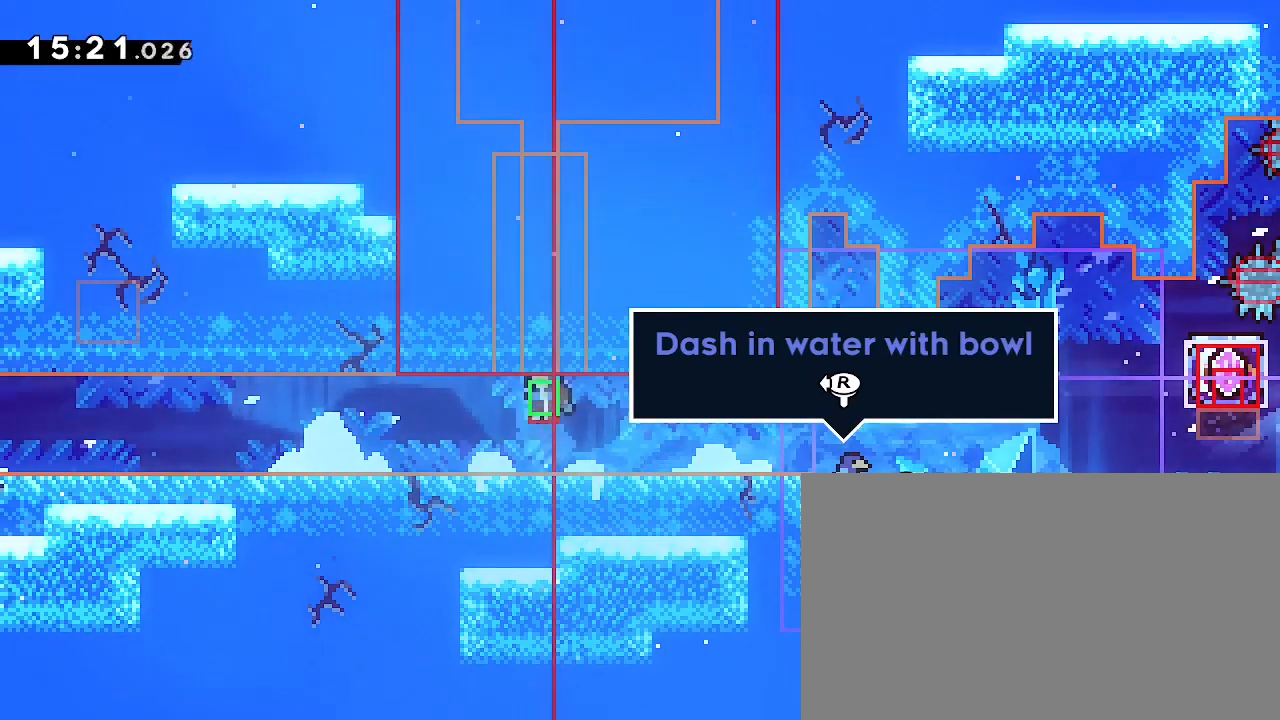
{"buttons": [], "left_stick": "up", "right_stick": "center", "events": []}
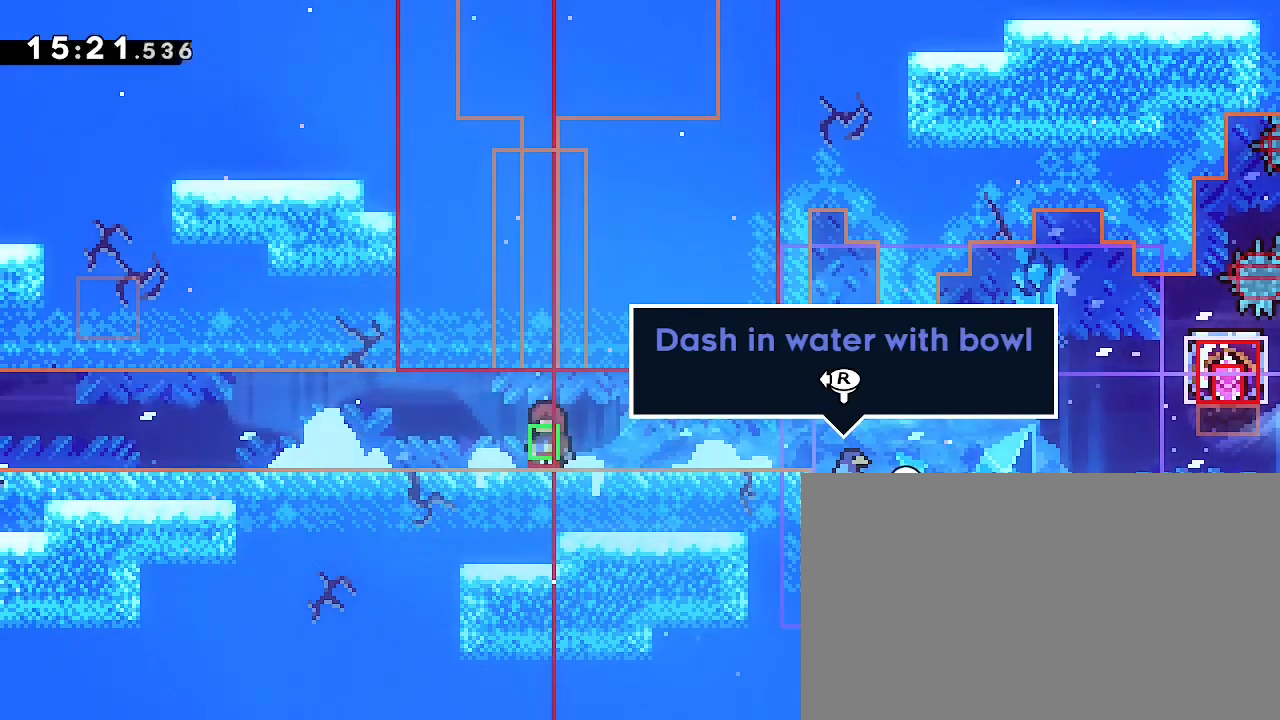
{"buttons": [], "left_stick": "down-left", "right_stick": "down-left", "events": [[167, "left_stick", "center"], [433, "left_stick", "down"], [467, "right_stick", "down-left"], [500, "left_stick", "down-left"]]}